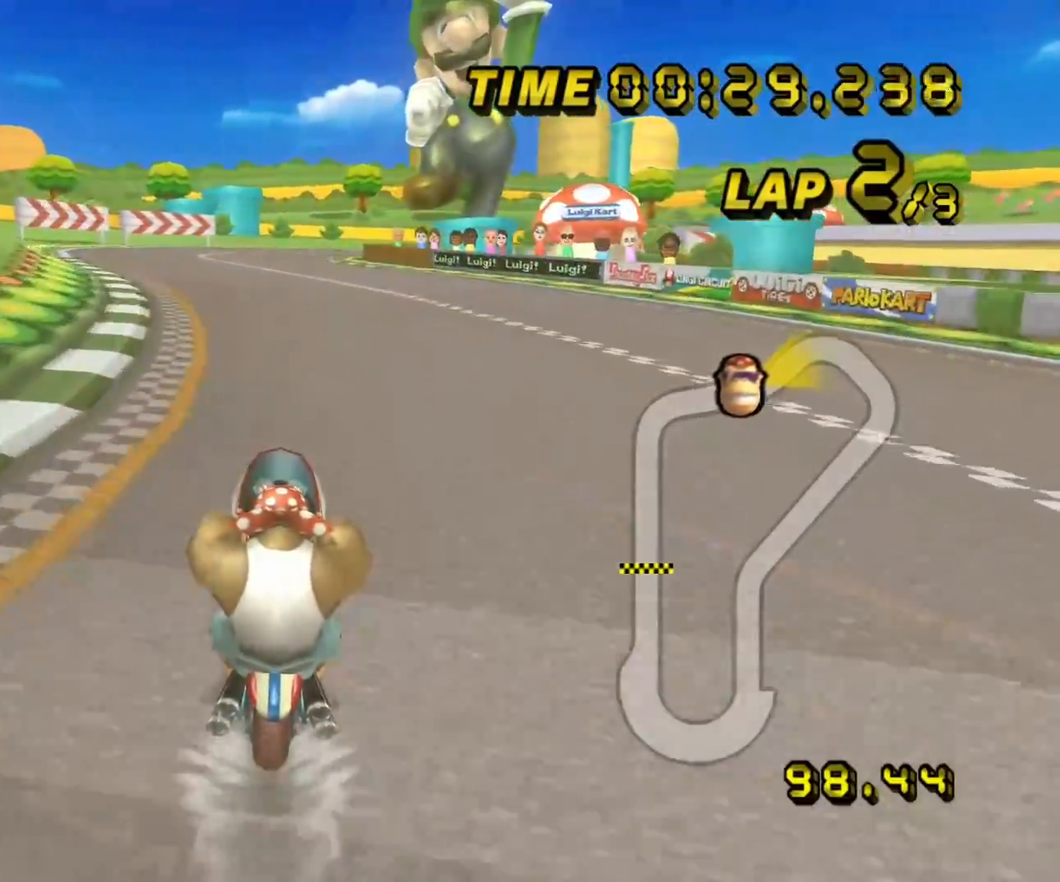
Gameplay with a controller (Nintendo layout); each line is a JSON object with the inputs held at the frame after it (dt_ms = milliseconds from this image to that frame). "events" lists button and stick changes between this image and that frame as [ms after this image, input, new state], when the widget could be followed in between. Not read: B L3 R3 X Y Z.
{"dt_ms": 1000, "buttons": ["A"], "left_stick": "center", "events": []}
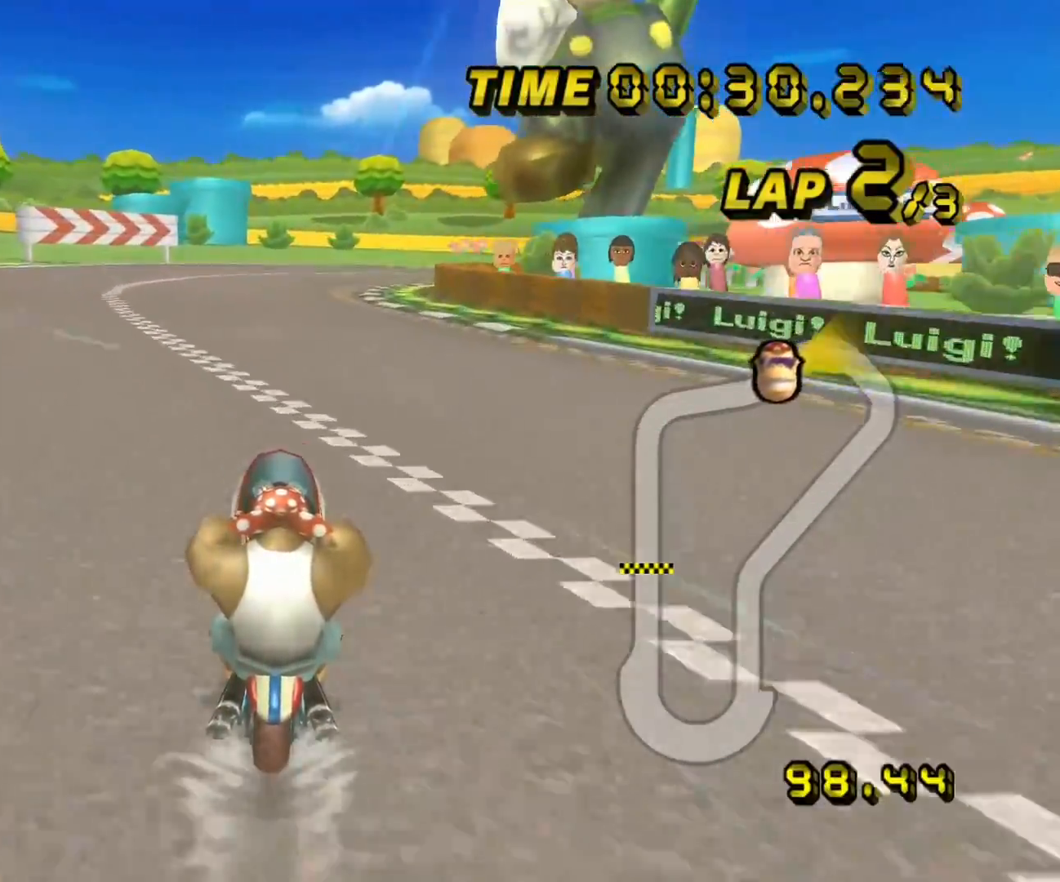
{"dt_ms": 1000, "buttons": ["A", "R1"], "left_stick": "up-right", "events": [[400, "R1", "down"], [633, "left_stick", "up-right"]]}
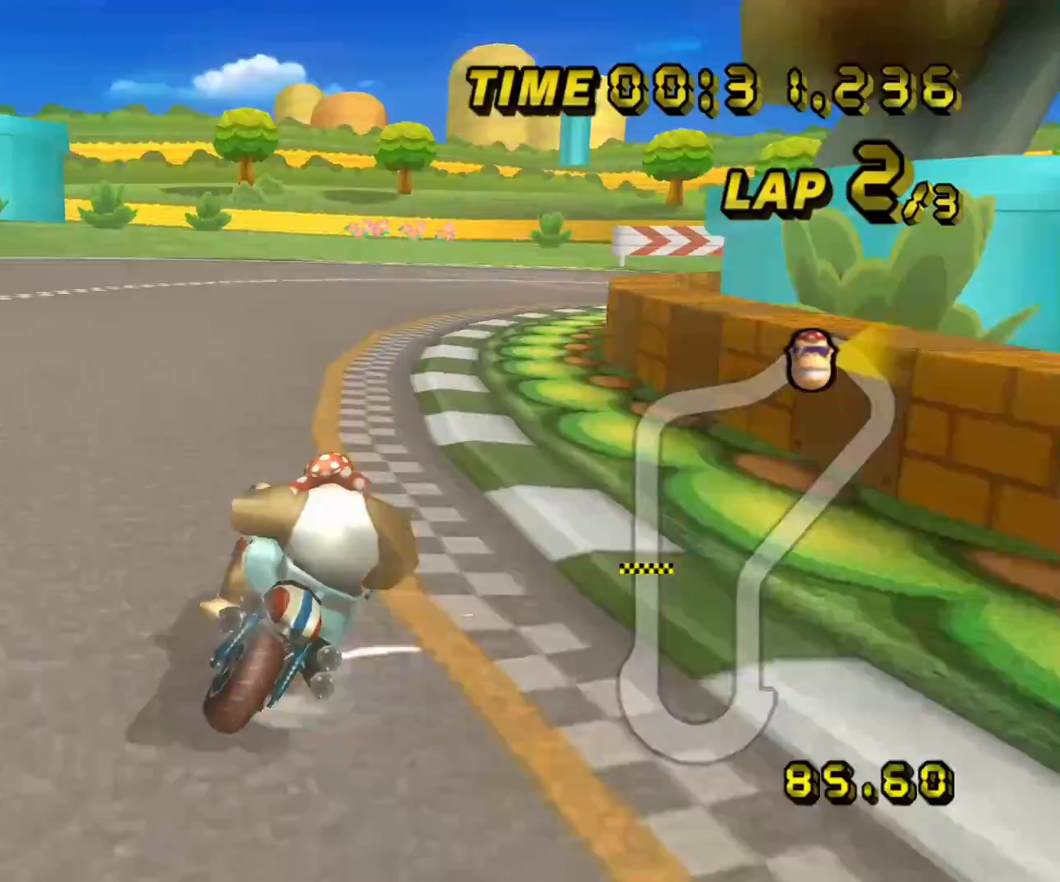
{"dt_ms": 500, "buttons": ["A", "R1"], "left_stick": "up-right", "events": []}
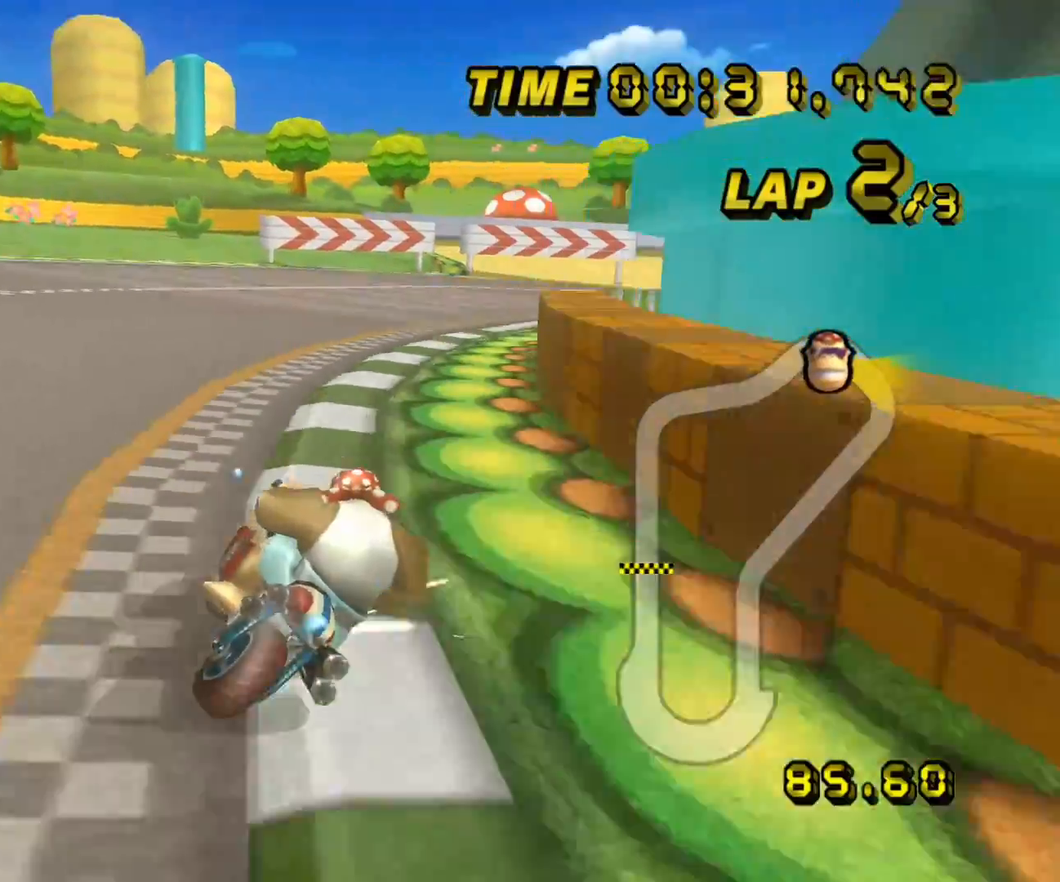
{"dt_ms": 500, "buttons": ["A"], "left_stick": "center", "events": [[183, "R1", "up"], [200, "left_stick", "center"]]}
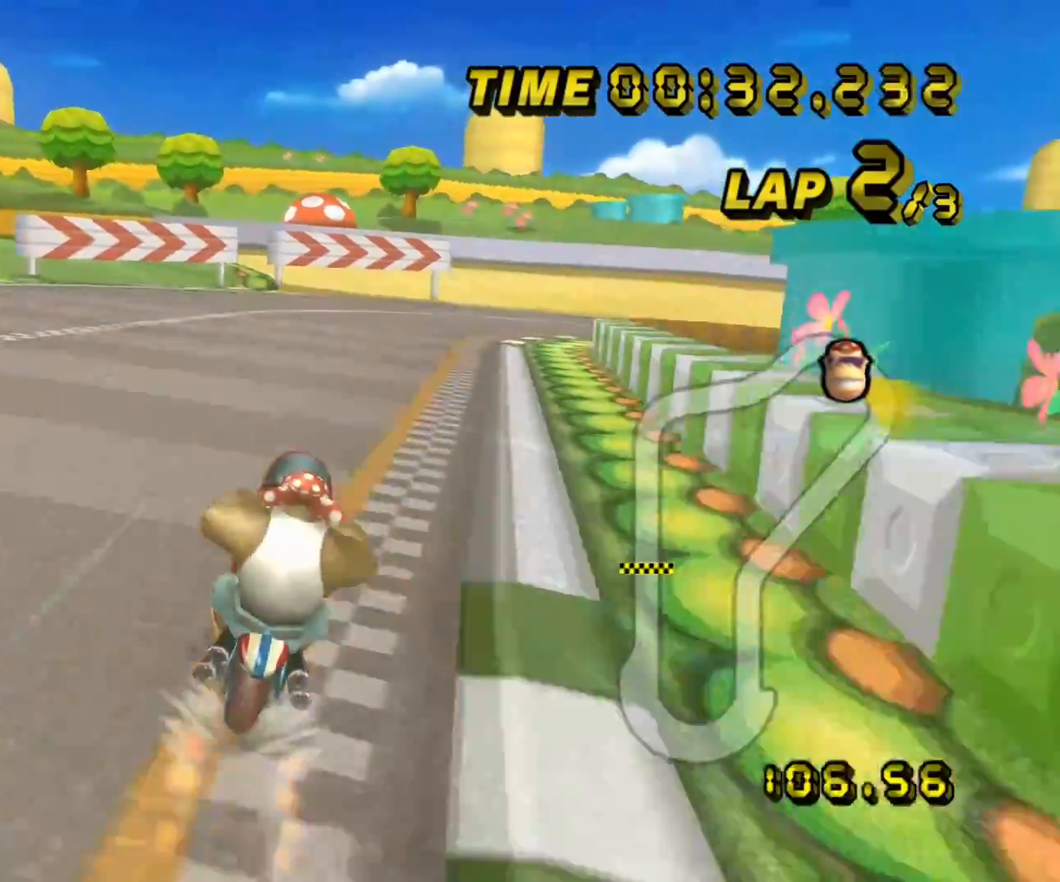
{"dt_ms": 500, "buttons": ["A", "R1"], "left_stick": "up-right", "events": [[217, "R1", "down"], [217, "left_stick", "right"], [333, "left_stick", "up-right"]]}
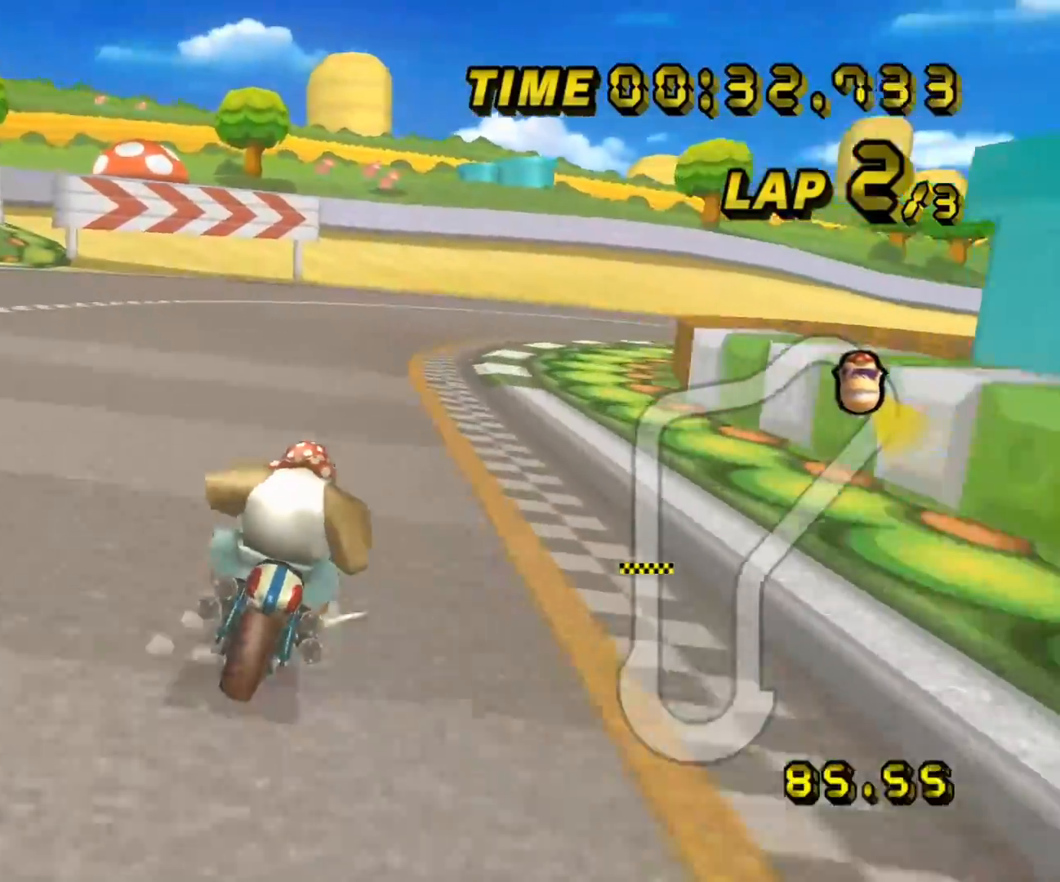
{"dt_ms": 500, "buttons": ["A", "R1"], "left_stick": "up-right", "events": []}
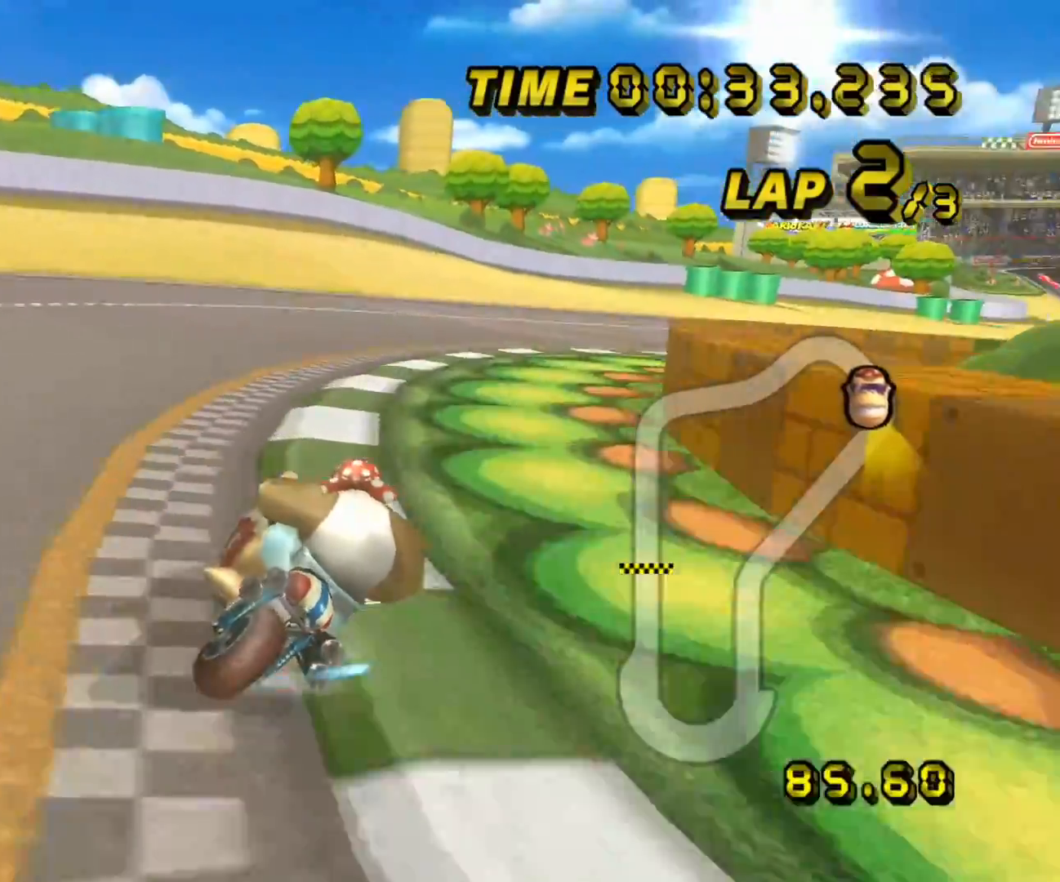
{"dt_ms": 500, "buttons": ["A", "R1"], "left_stick": "right", "events": [[50, "left_stick", "right"]]}
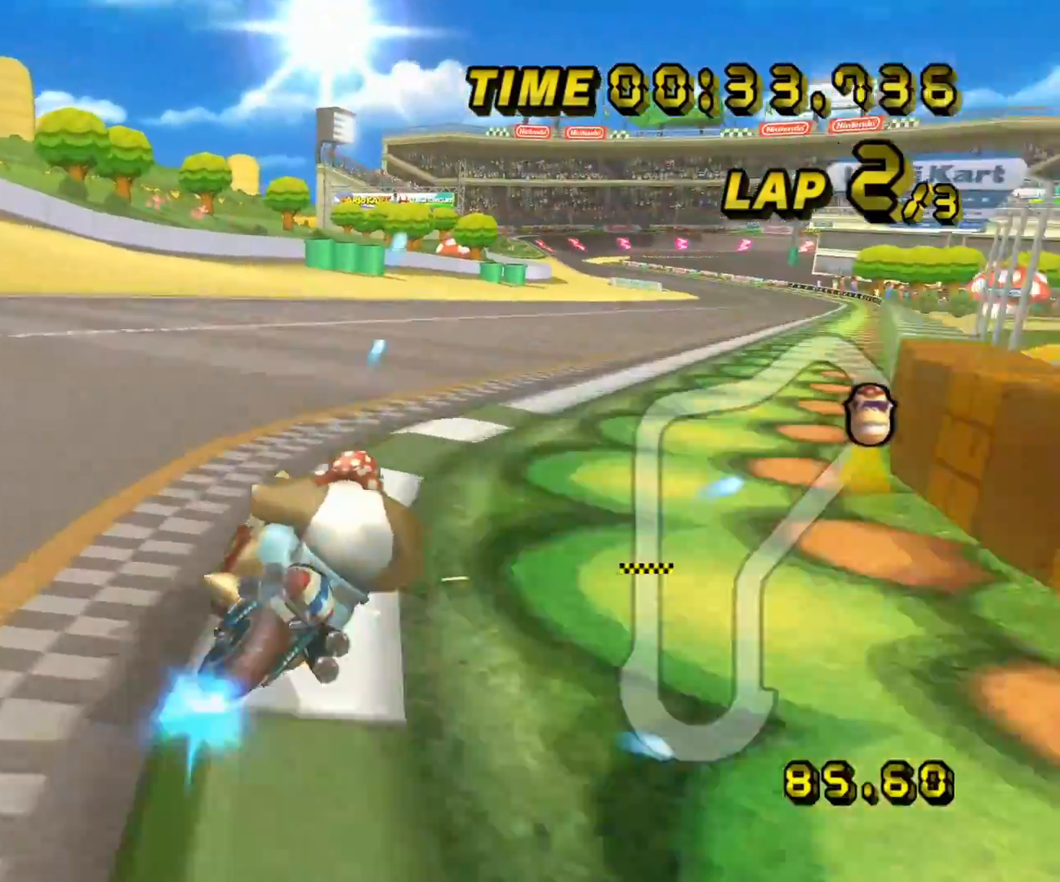
{"dt_ms": 500, "buttons": ["A"], "left_stick": "center", "events": [[83, "R1", "up"], [367, "left_stick", "center"]]}
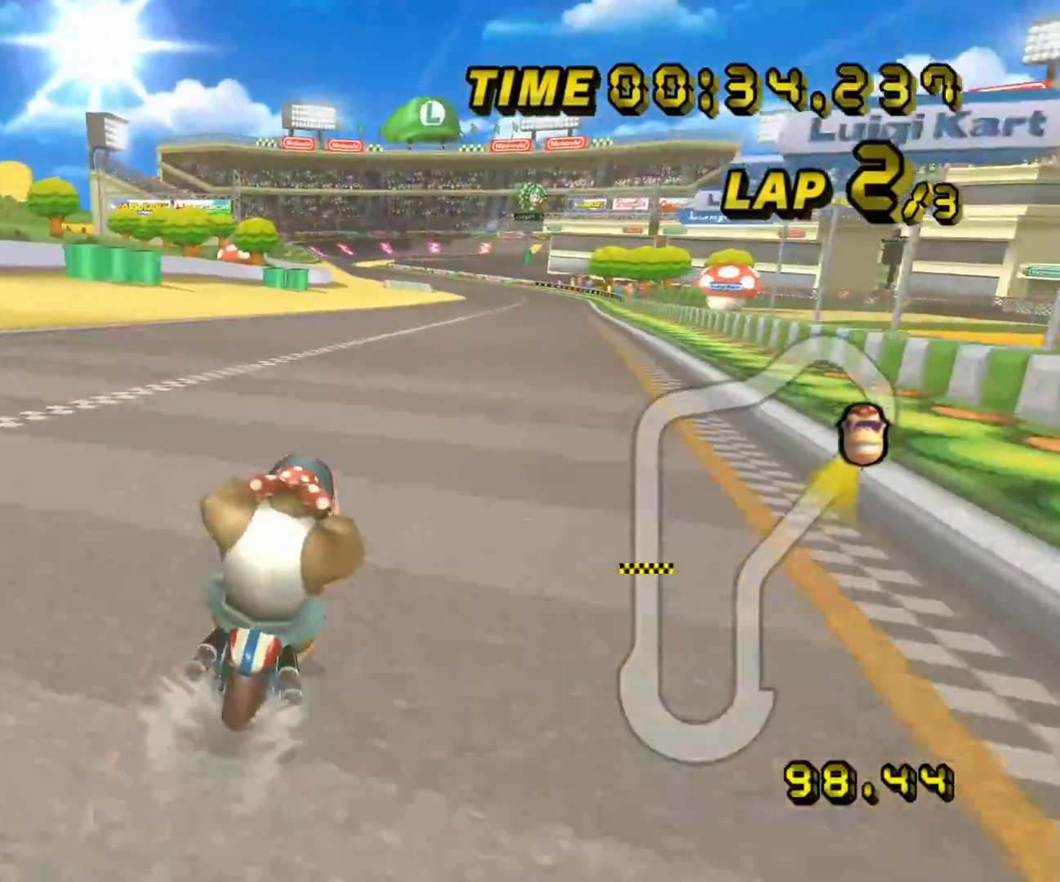
{"dt_ms": 500, "buttons": ["A"], "left_stick": "center", "events": []}
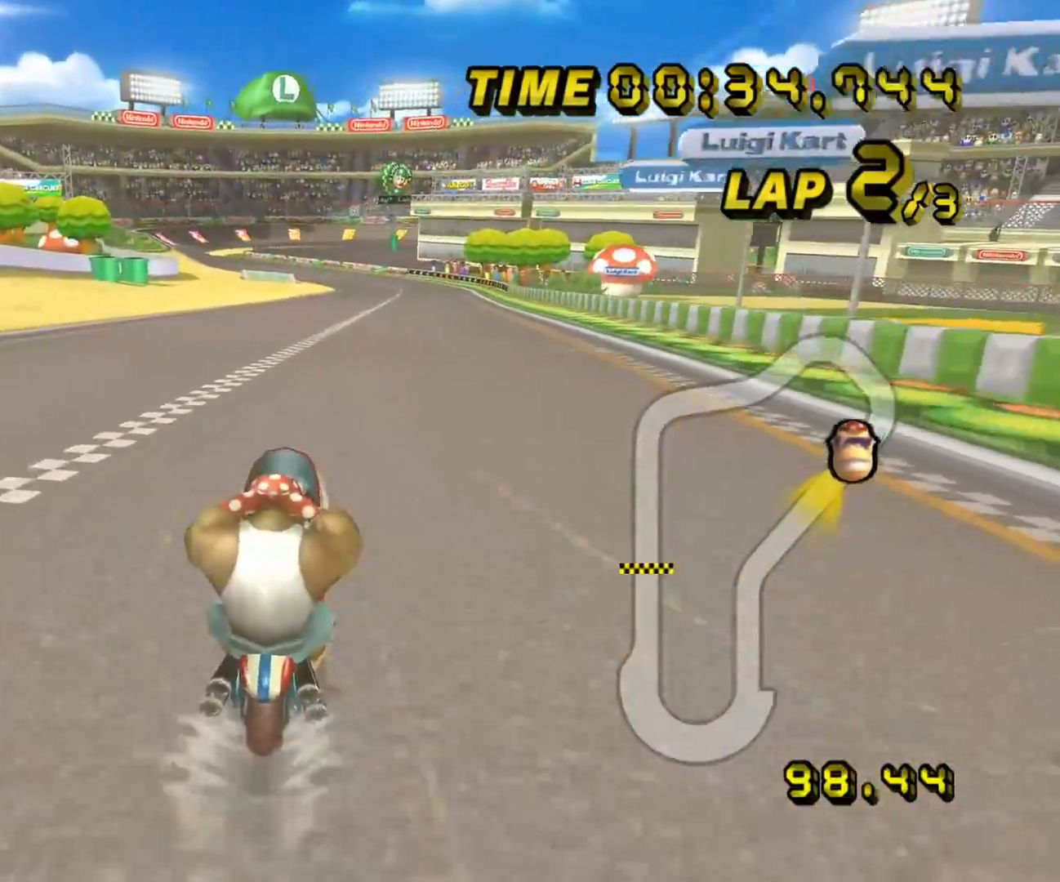
{"dt_ms": 500, "buttons": ["A"], "left_stick": "center", "events": [[117, "DPAD_RIGHT", "down"], [133, "DPAD_RIGHT", "up"], [183, "DPAD_RIGHT", "down"], [200, "DPAD_RIGHT", "up"]]}
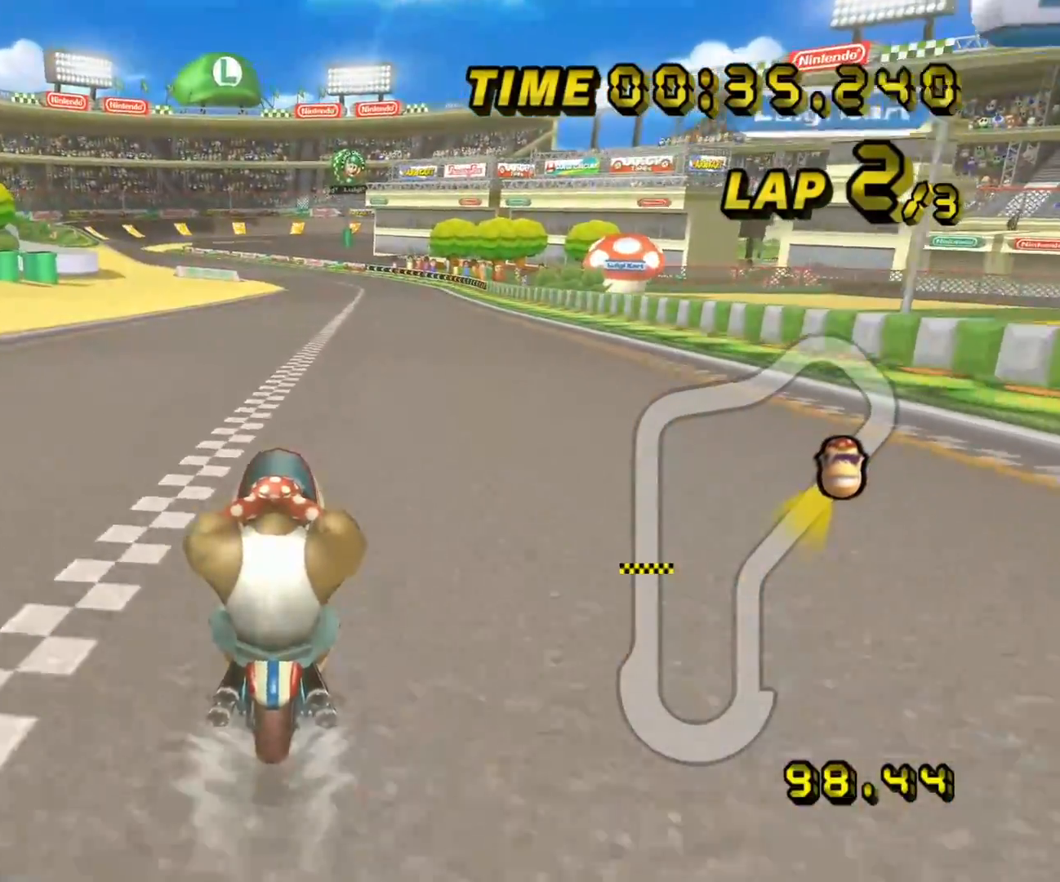
{"dt_ms": 500, "buttons": ["A"], "left_stick": "center", "events": []}
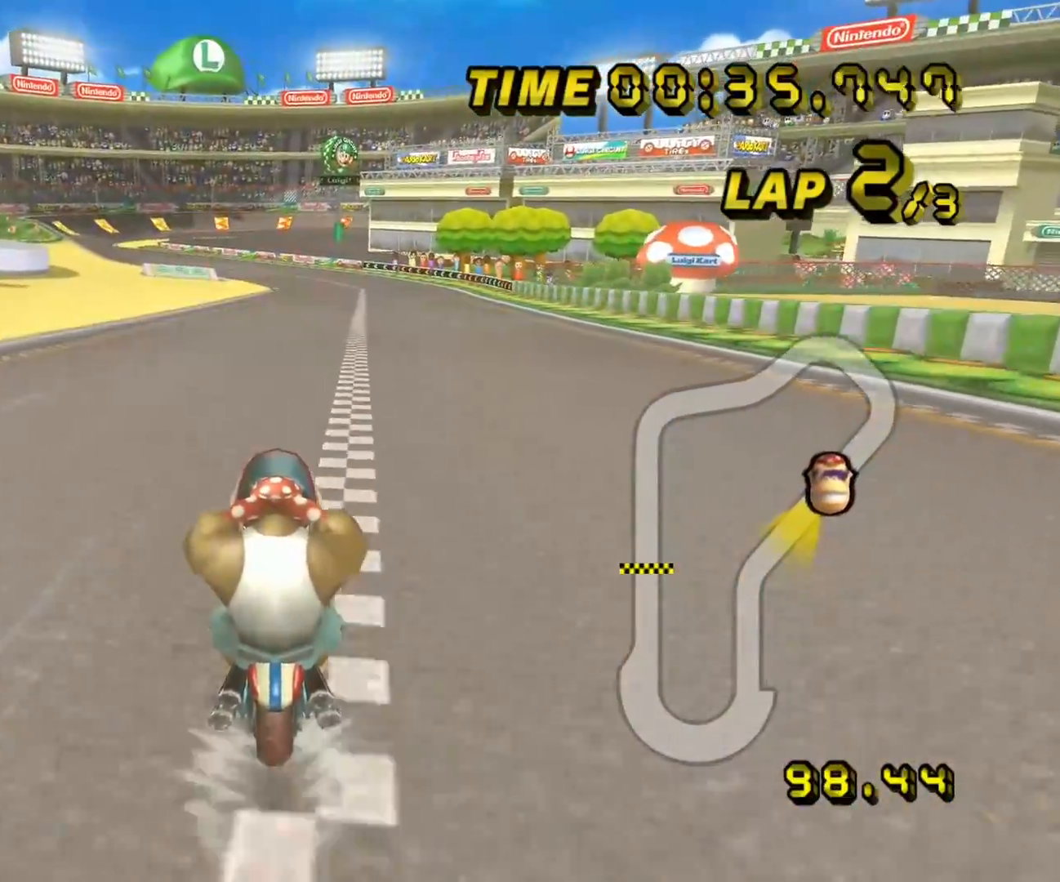
{"dt_ms": 500, "buttons": ["A"], "left_stick": "center", "events": []}
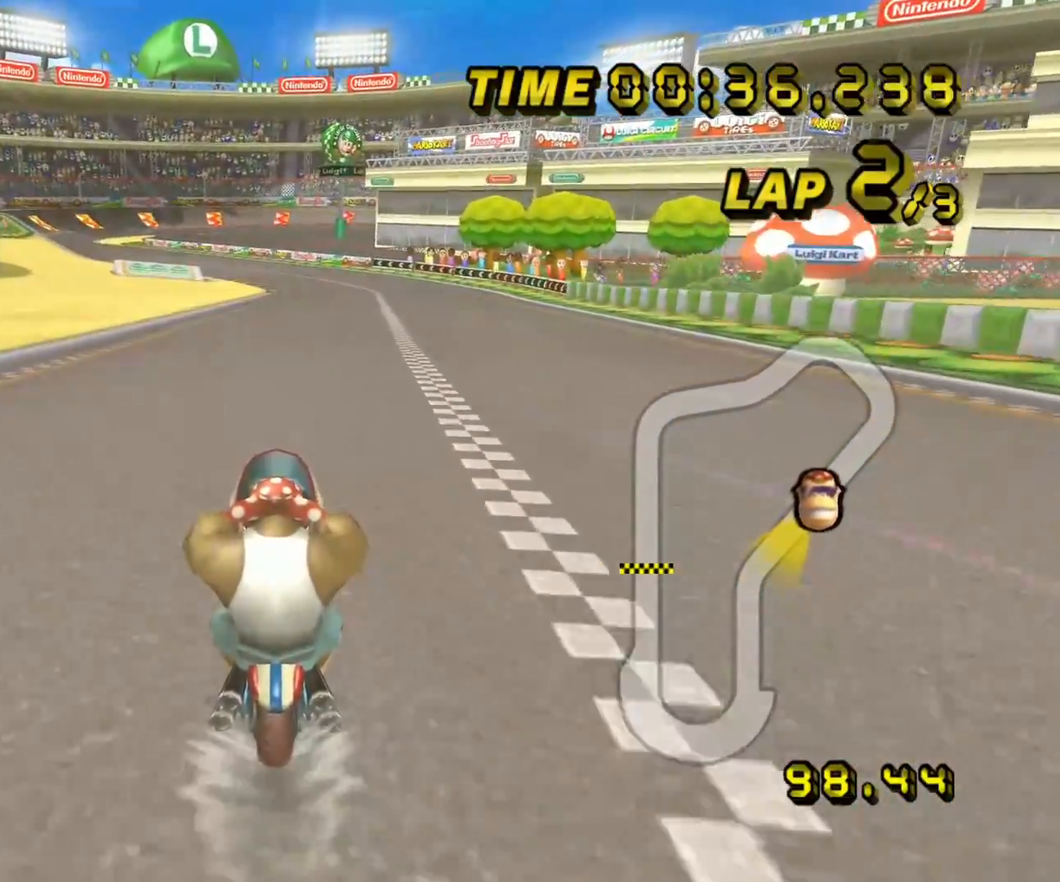
{"dt_ms": 500, "buttons": ["A"], "left_stick": "center", "events": []}
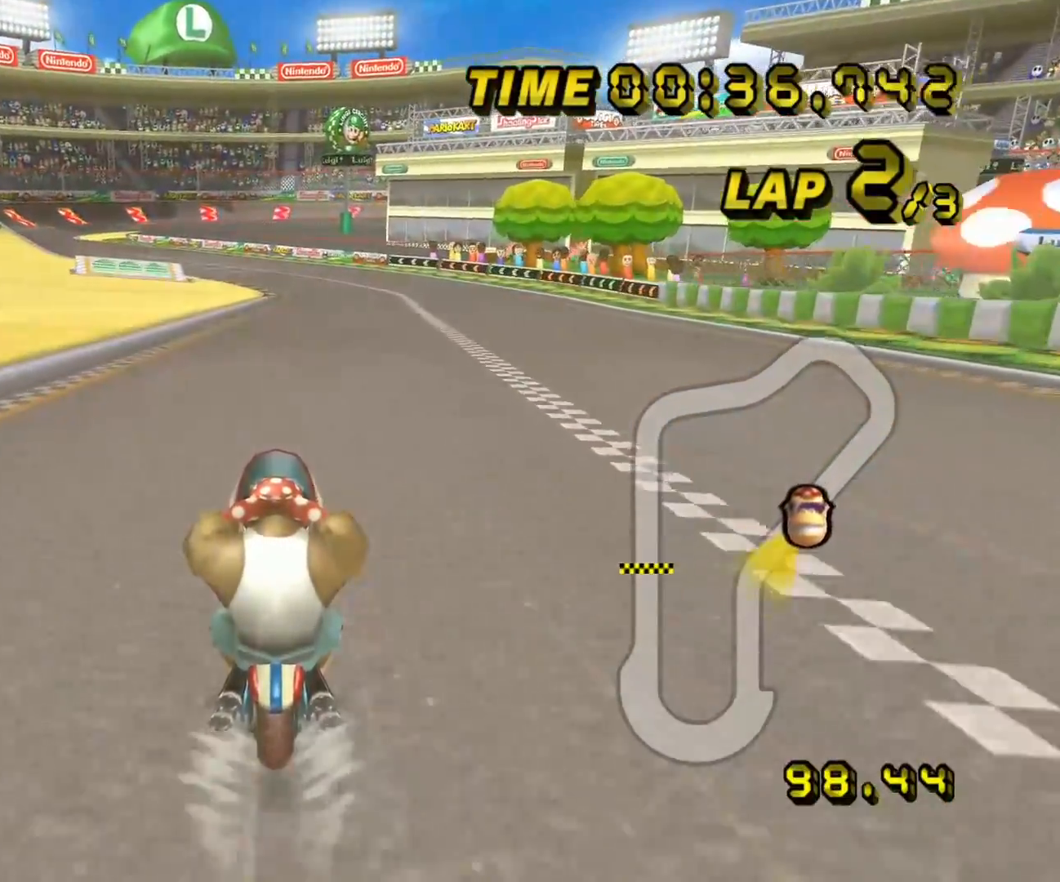
{"dt_ms": 500, "buttons": ["A"], "left_stick": "center", "events": []}
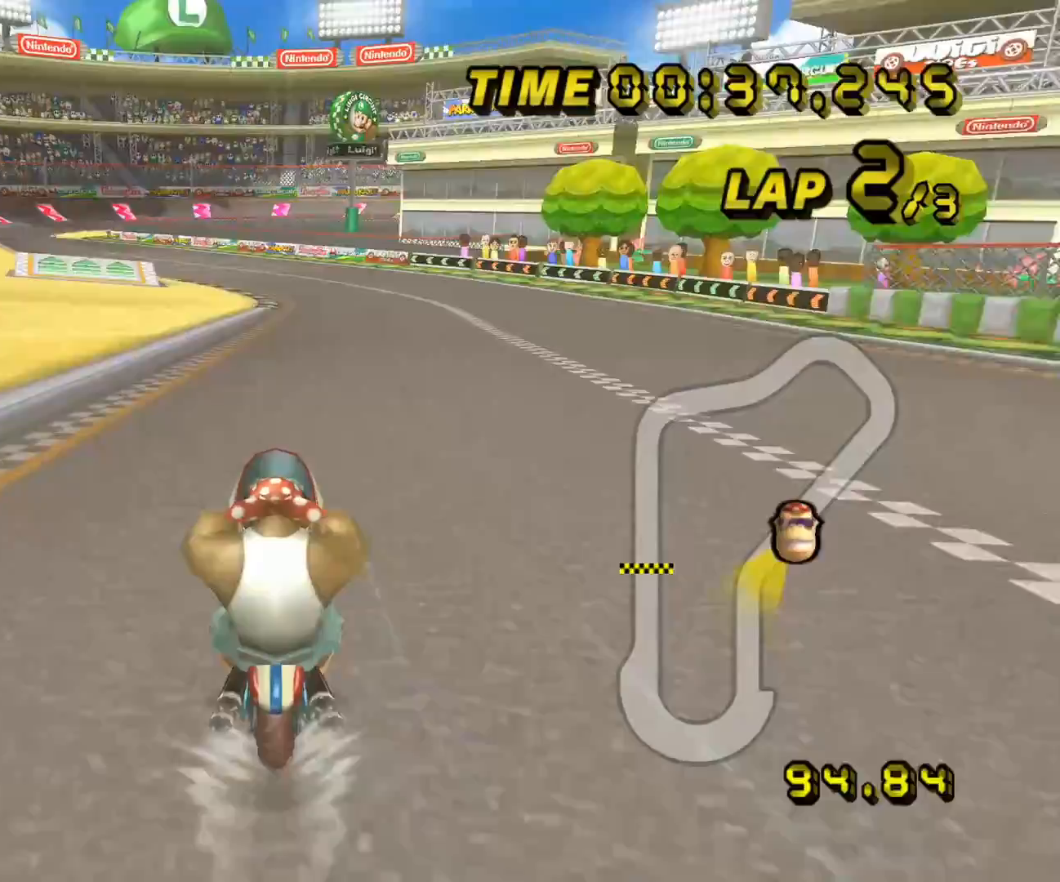
{"dt_ms": 500, "buttons": ["A"], "left_stick": "center", "events": []}
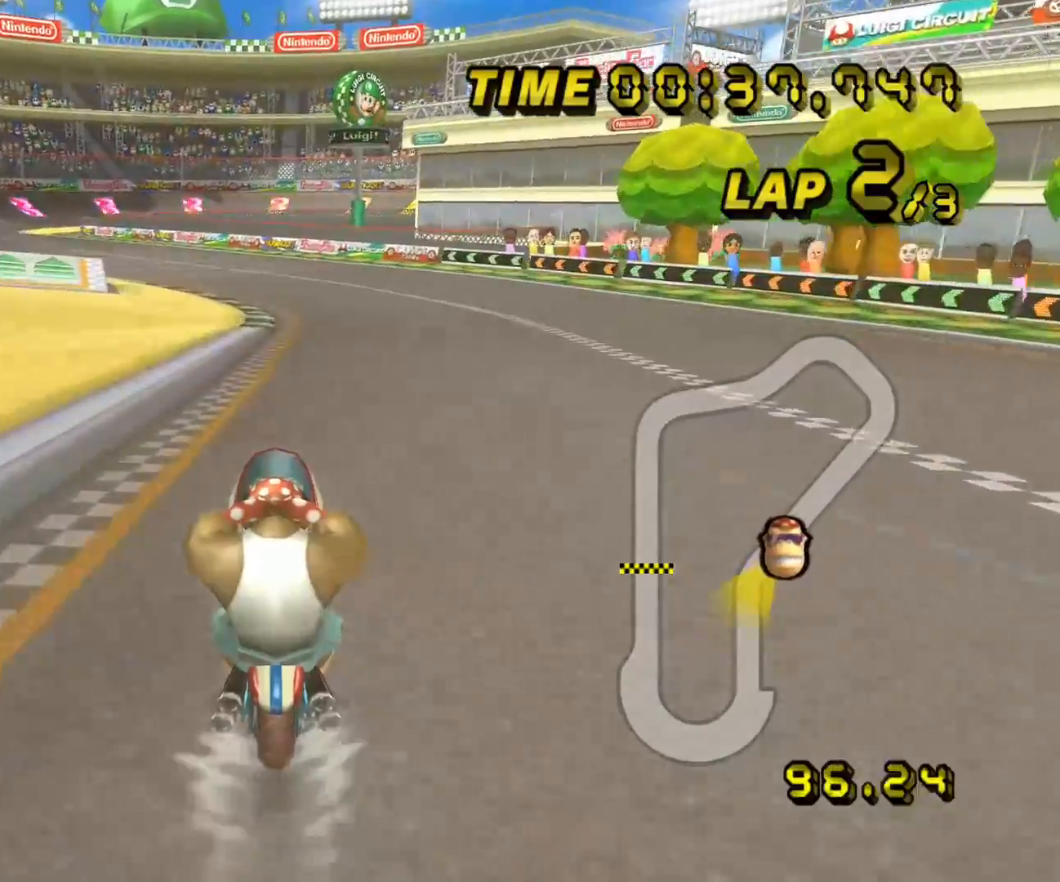
{"dt_ms": 500, "buttons": ["A"], "left_stick": "center", "events": []}